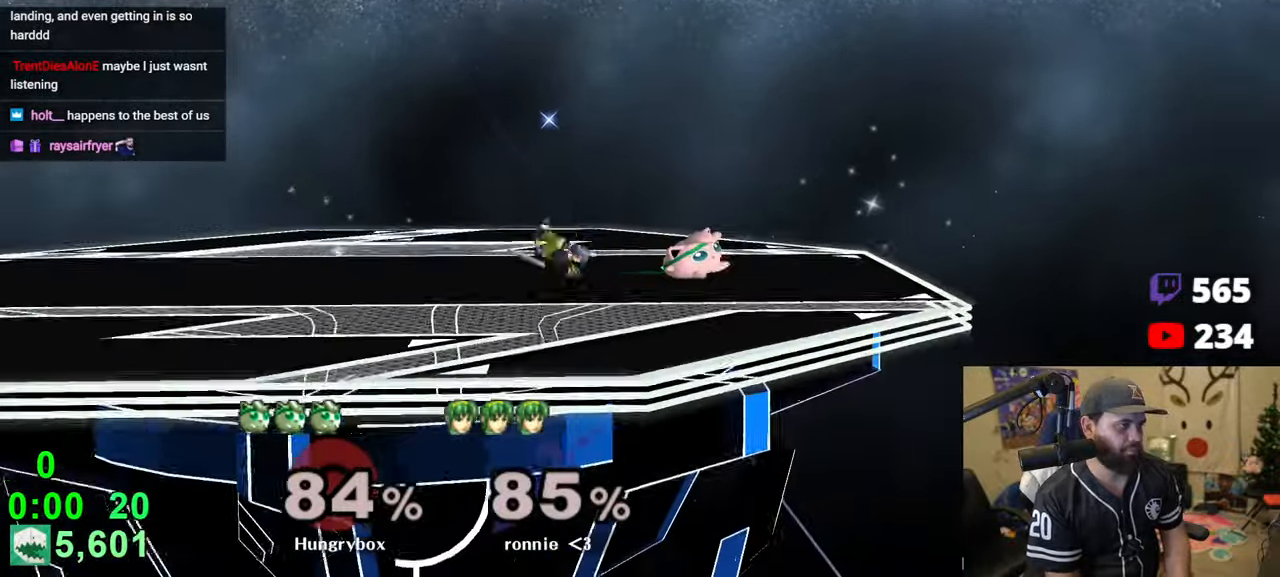
Gameplay with a controller (Nintendo layout); each line is a JSON object with the inputs held at the frame after it. "events" lists button and stick changes between this image and that frame as [ms after this image, input, new state], when the widget could be followed in between. Not read: L3 R3.
{"buttons": ["Z"], "left_stick": "left", "right_stick": "center", "events": [[100, "left_stick", "center"], [250, "left_stick", "up-right"], [333, "left_stick", "left"], [383, "Z", "down"], [466, "Z", "up"], [483, "Z", "down"]]}
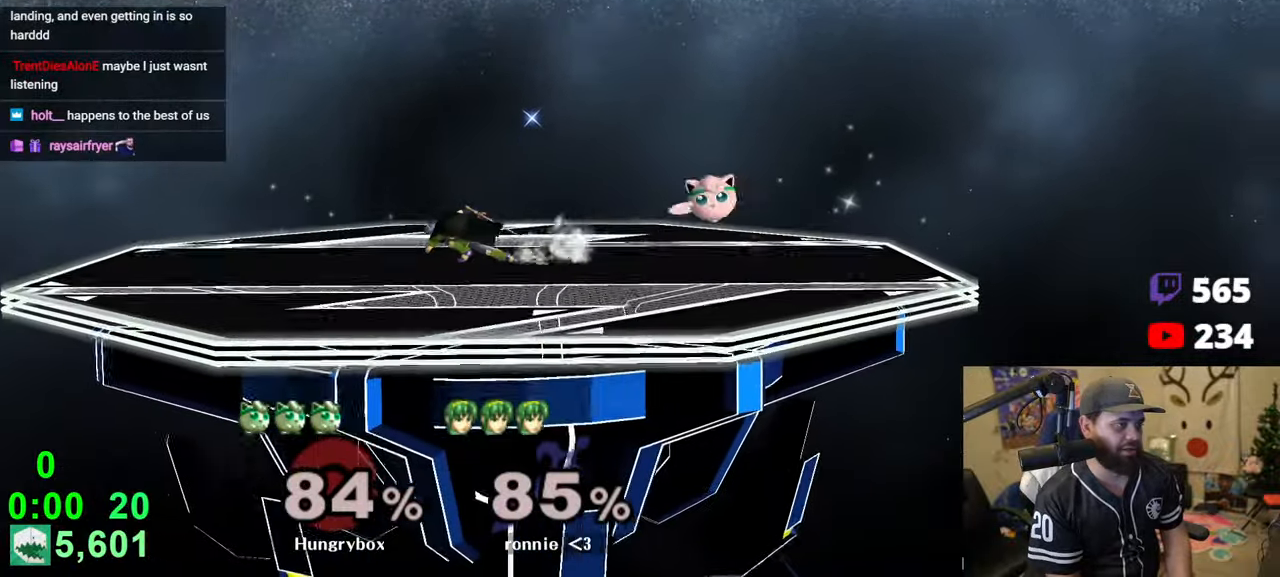
{"buttons": [], "left_stick": "up-right", "right_stick": "center", "events": [[16, "left_stick", "right"], [66, "Z", "up"], [83, "Z", "down"], [183, "Z", "up"], [266, "left_stick", "down-right"], [400, "left_stick", "up-right"]]}
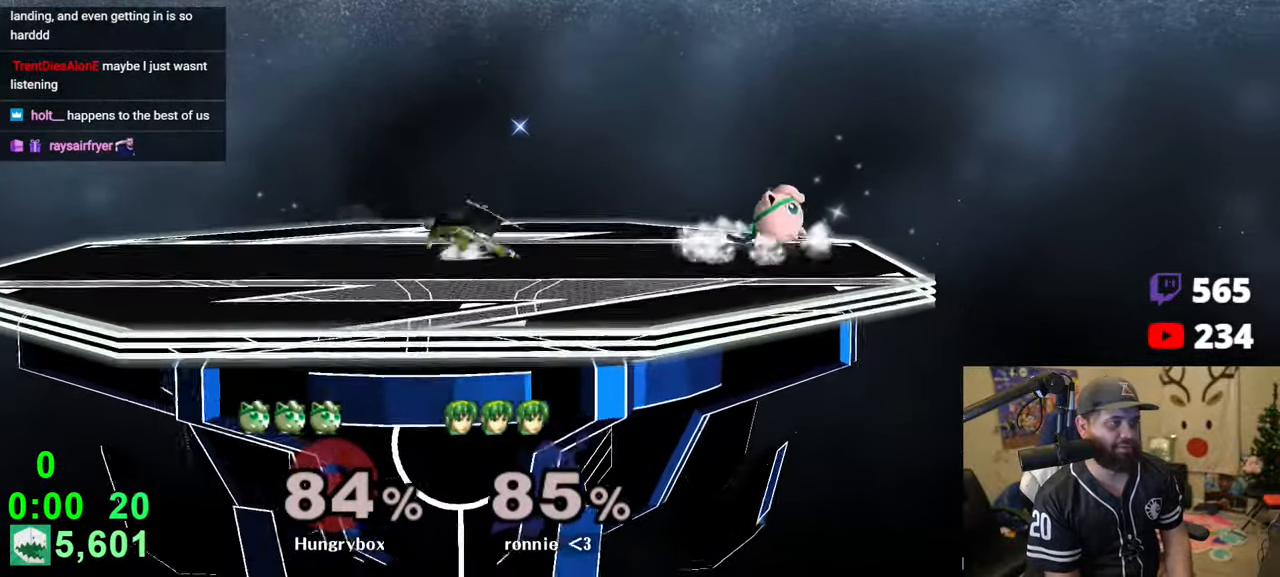
{"buttons": ["Z"], "left_stick": "right", "right_stick": "center", "events": [[116, "left_stick", "left"], [350, "right_stick", "left"], [383, "Z", "down"], [466, "Z", "up"], [466, "right_stick", "center"], [483, "Z", "down"], [500, "left_stick", "right"]]}
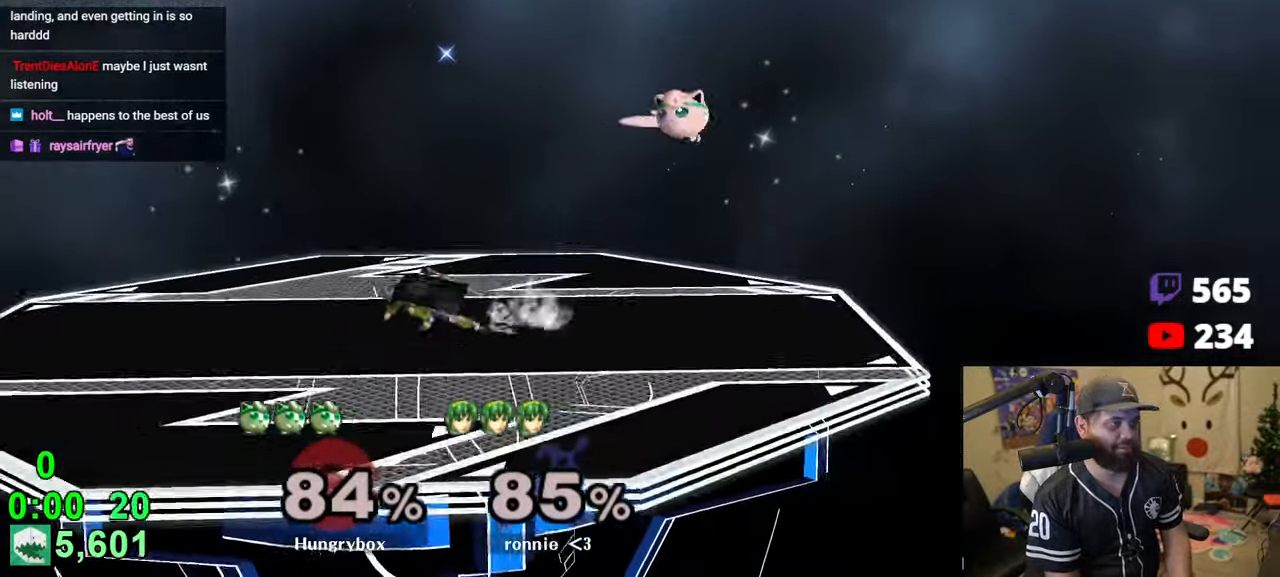
{"buttons": ["Z"], "left_stick": "left", "right_stick": "left", "events": [[100, "Z", "up"], [233, "left_stick", "down"], [333, "left_stick", "left"], [400, "right_stick", "left"], [450, "Z", "down"]]}
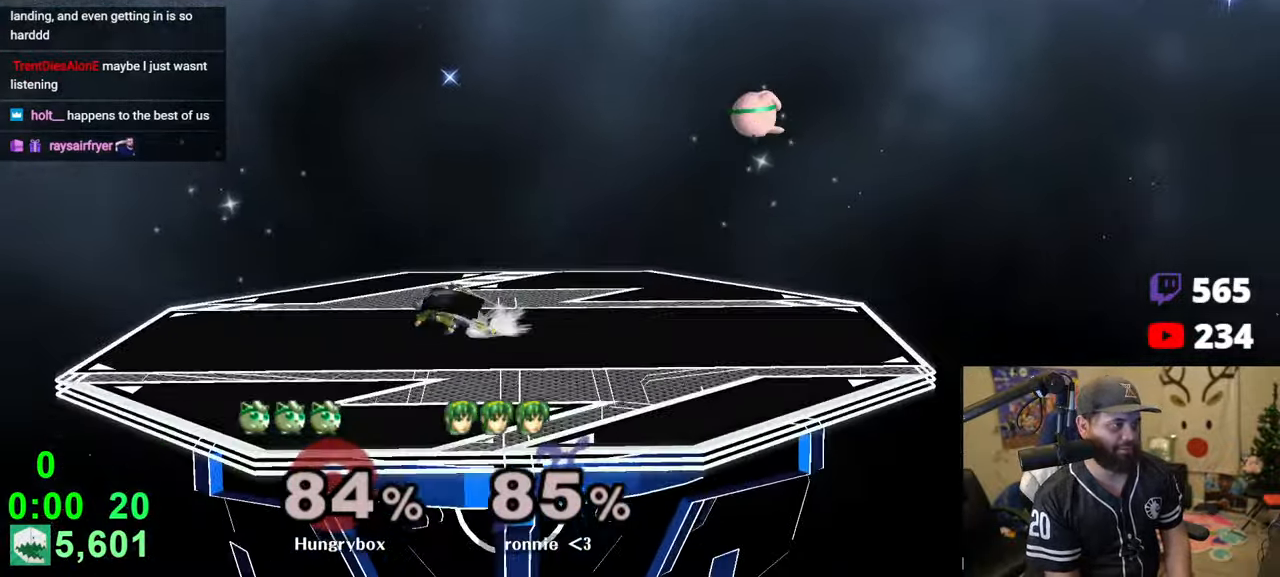
{"buttons": ["Z"], "left_stick": "left", "right_stick": "left", "events": [[16, "Z", "up"], [33, "right_stick", "center"], [66, "Z", "down"], [183, "Z", "up"], [233, "left_stick", "down-right"], [400, "left_stick", "up-right"], [450, "right_stick", "left"], [483, "left_stick", "left"], [500, "Z", "down"]]}
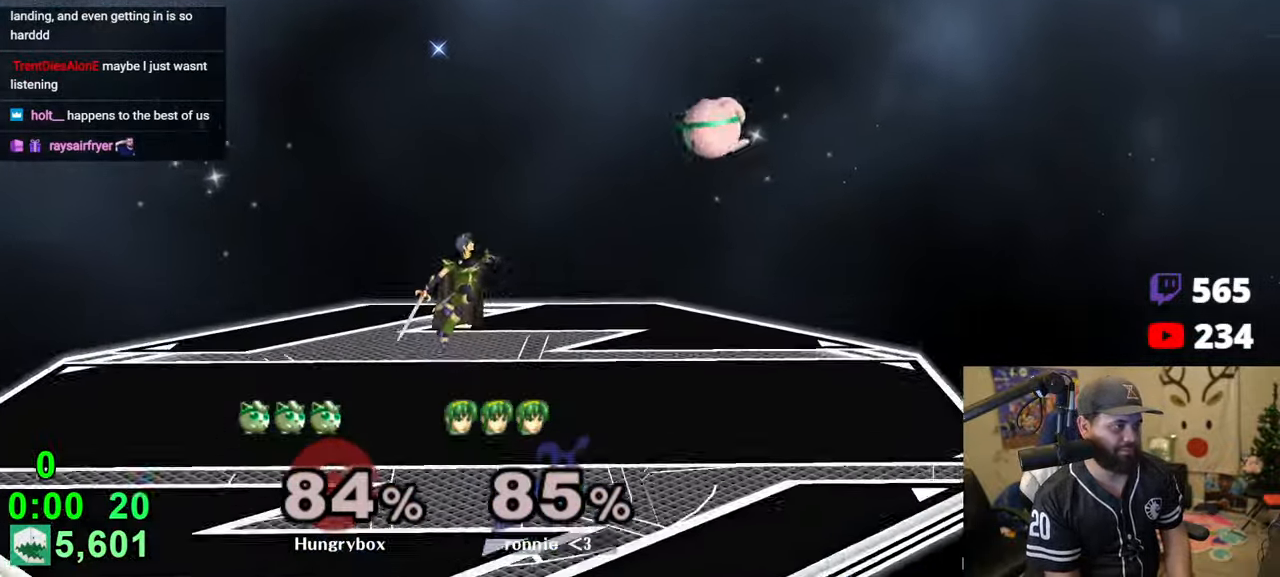
{"buttons": [], "left_stick": "down-right", "right_stick": "center", "events": [[66, "right_stick", "center"], [200, "Z", "up"], [300, "left_stick", "down-left"], [466, "left_stick", "down-right"]]}
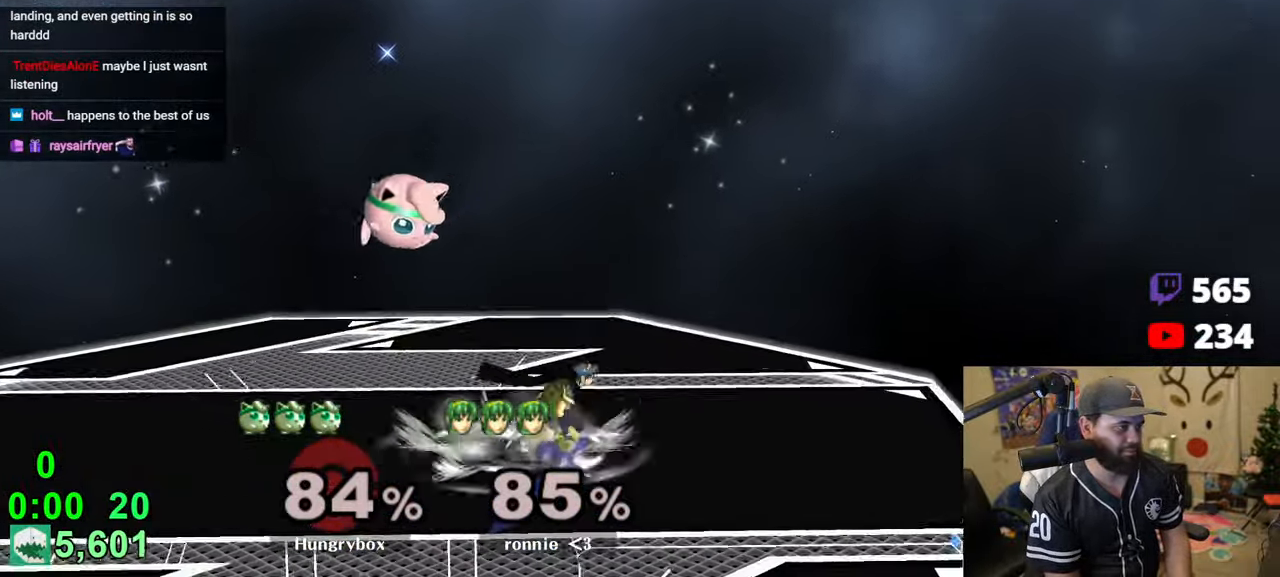
{"buttons": [], "left_stick": "center", "right_stick": "center", "events": [[33, "left_stick", "right"], [166, "right_stick", "right"], [200, "left_stick", "left"], [233, "Z", "down"], [233, "right_stick", "center"], [283, "Z", "up"], [333, "Z", "down"], [400, "Z", "up"], [433, "left_stick", "center"]]}
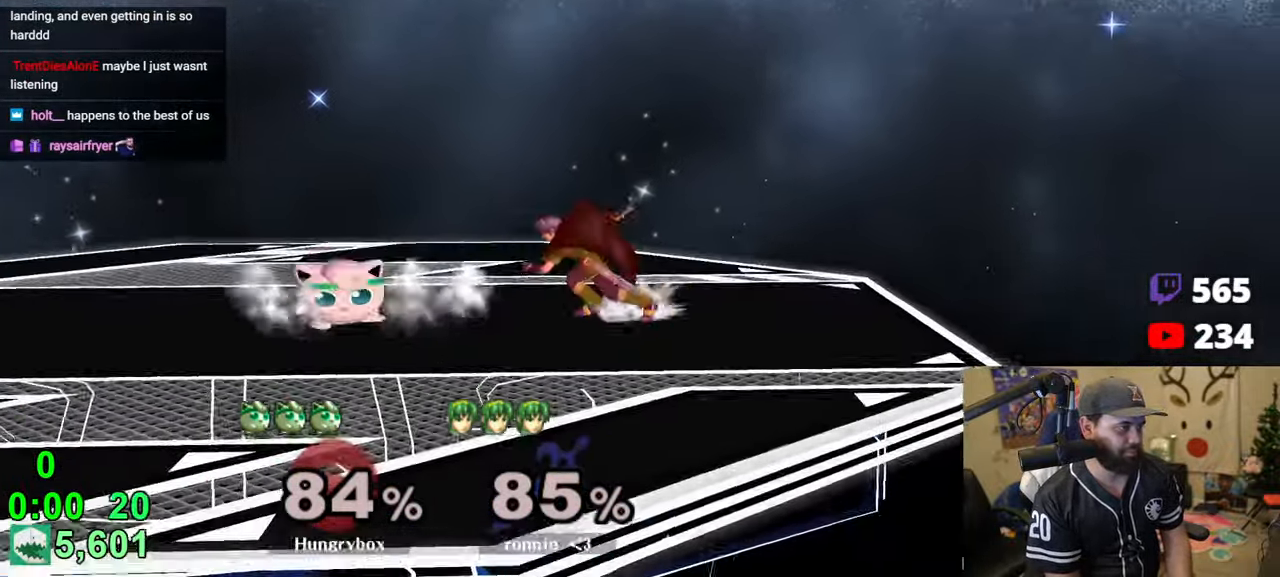
{"buttons": [], "left_stick": "right", "right_stick": "center", "events": [[16, "left_stick", "left"], [133, "left_stick", "down-left"], [150, "R1", "down"], [233, "R1", "up"], [266, "left_stick", "up-right"], [400, "left_stick", "right"]]}
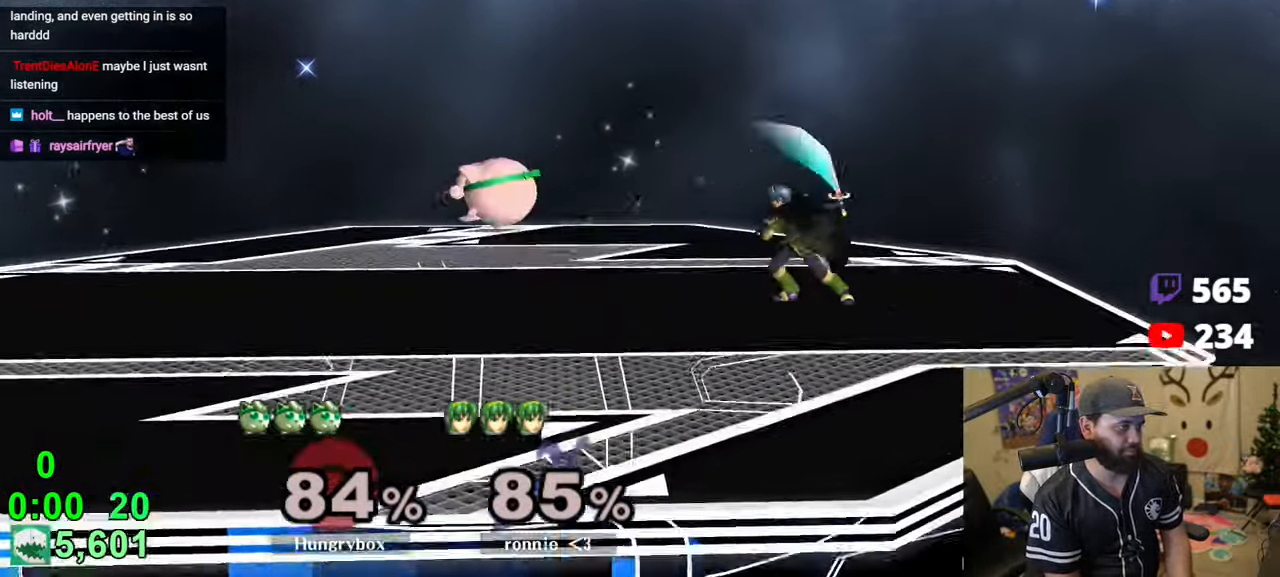
{"buttons": [], "left_stick": "down-left", "right_stick": "center", "events": [[50, "left_stick", "up-right"], [100, "Z", "down"], [100, "right_stick", "right"], [183, "Z", "up"], [183, "left_stick", "left"], [183, "right_stick", "center"], [266, "Z", "down"], [350, "Z", "up"], [366, "left_stick", "up-right"], [483, "left_stick", "down-left"]]}
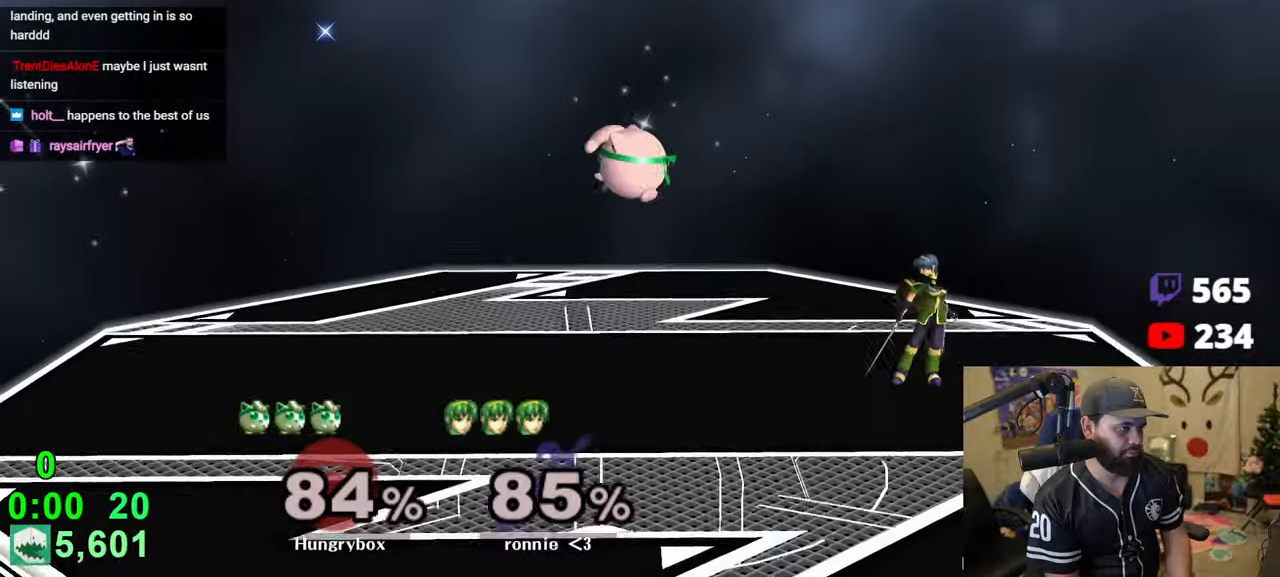
{"buttons": ["R1"], "left_stick": "right", "right_stick": "center", "events": [[150, "left_stick", "down-right"], [350, "left_stick", "center"], [400, "left_stick", "right"], [500, "R1", "down"]]}
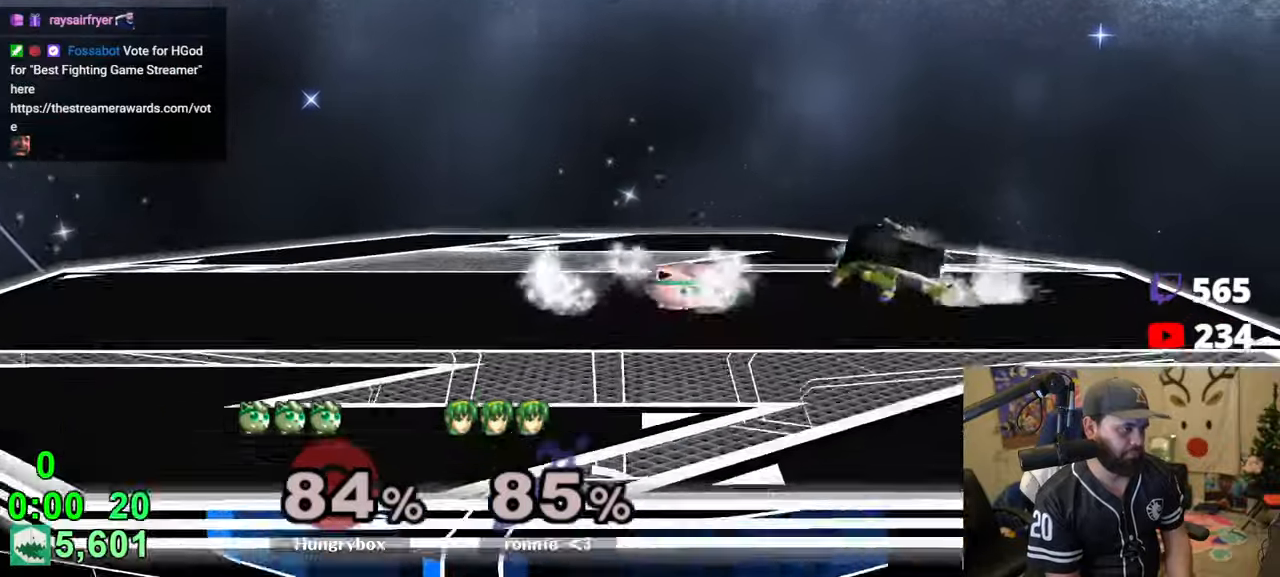
{"buttons": [], "left_stick": "right", "right_stick": "center", "events": [[66, "left_stick", "center"], [83, "R1", "up"], [150, "left_stick", "right"], [216, "A", "down"], [250, "A", "up"]]}
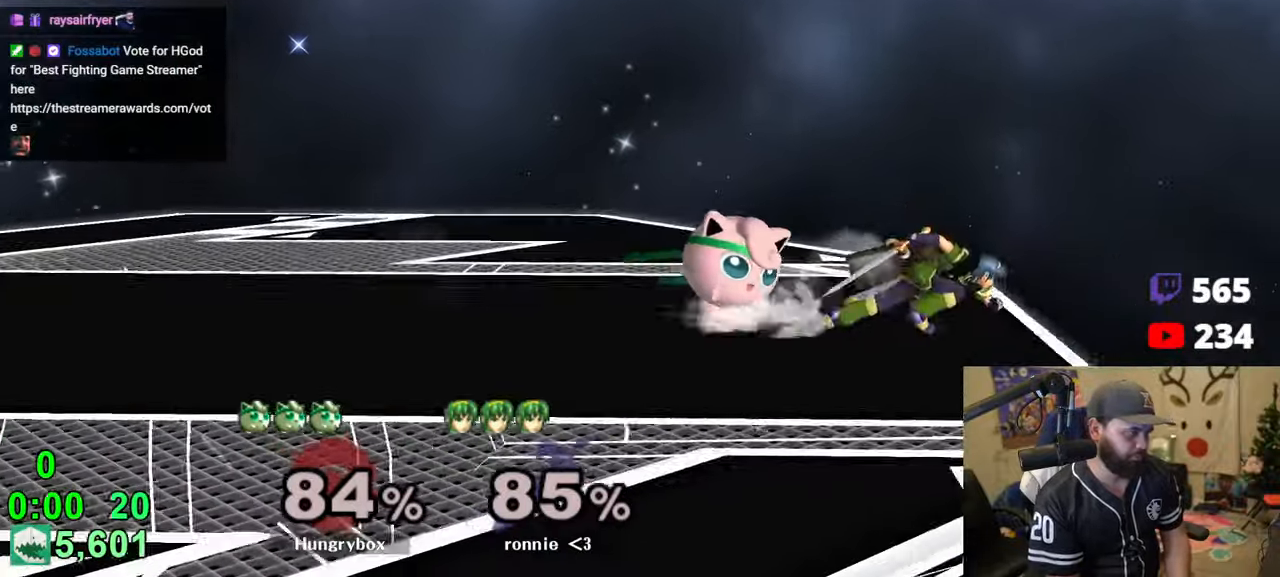
{"buttons": [], "left_stick": "down", "right_stick": "center", "events": [[350, "left_stick", "down"], [400, "A", "down"], [416, "A", "up"]]}
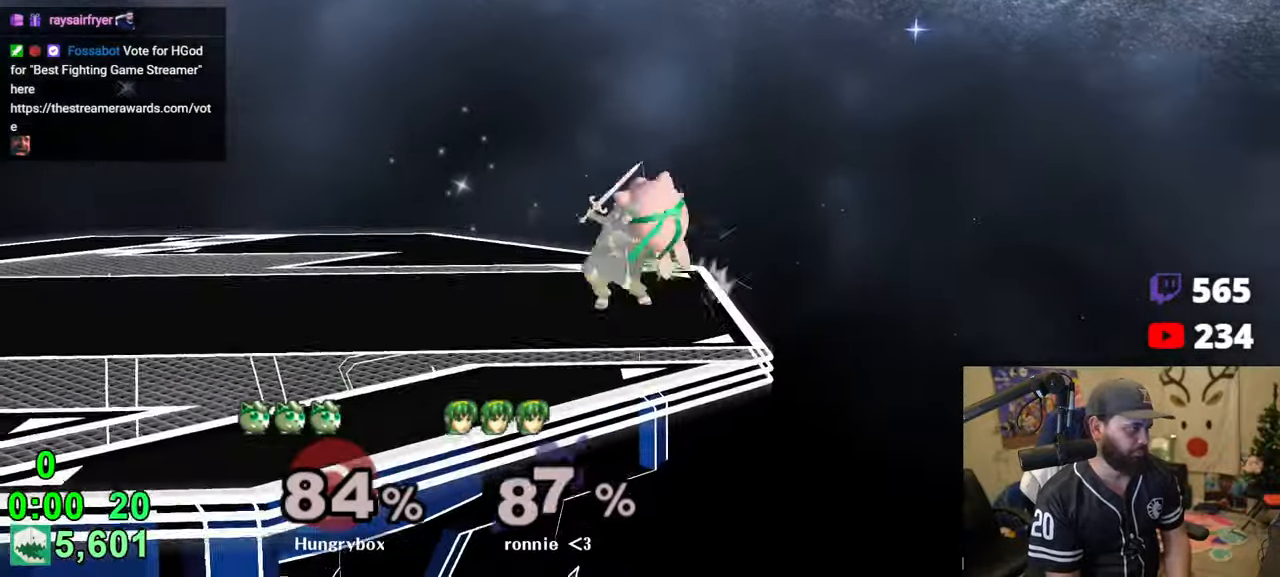
{"buttons": ["Z"], "left_stick": "left", "right_stick": "center", "events": [[16, "left_stick", "left"], [66, "Z", "down"], [150, "Z", "up"], [166, "Z", "down"], [266, "Z", "up"], [300, "Z", "down"], [350, "Z", "up"], [366, "left_stick", "down-right"], [400, "Z", "down"], [450, "Z", "up"], [450, "left_stick", "left"], [500, "Z", "down"]]}
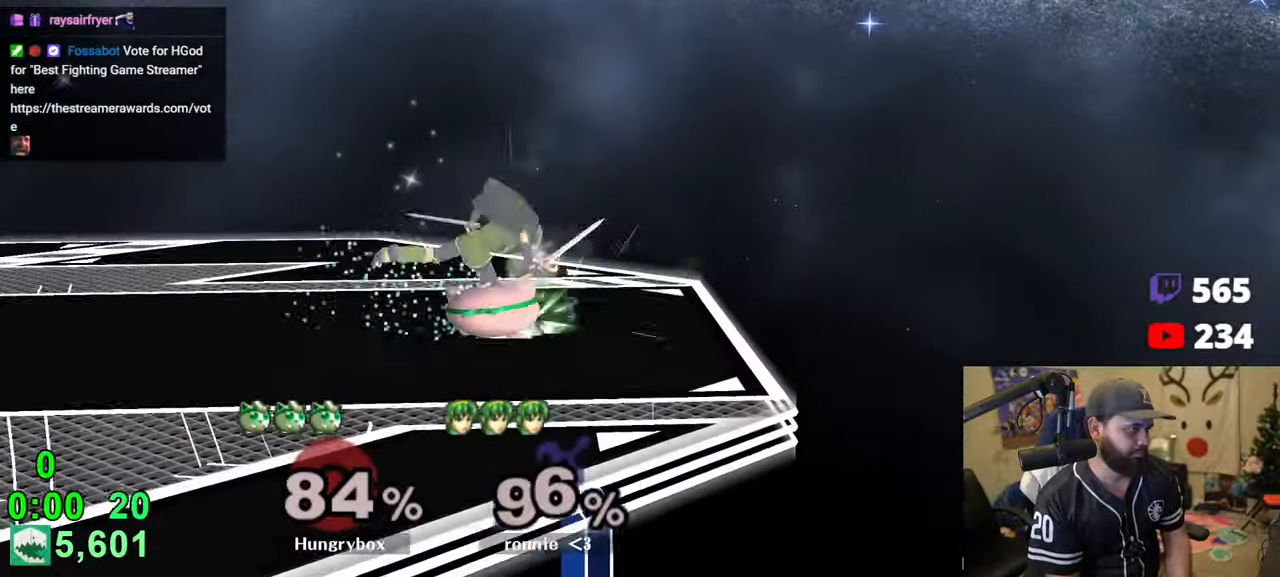
{"buttons": [], "left_stick": "center", "right_stick": "center", "events": [[50, "left_stick", "center"], [83, "Z", "up"], [216, "left_stick", "left"], [283, "left_stick", "center"], [333, "Z", "down"], [433, "Z", "up"]]}
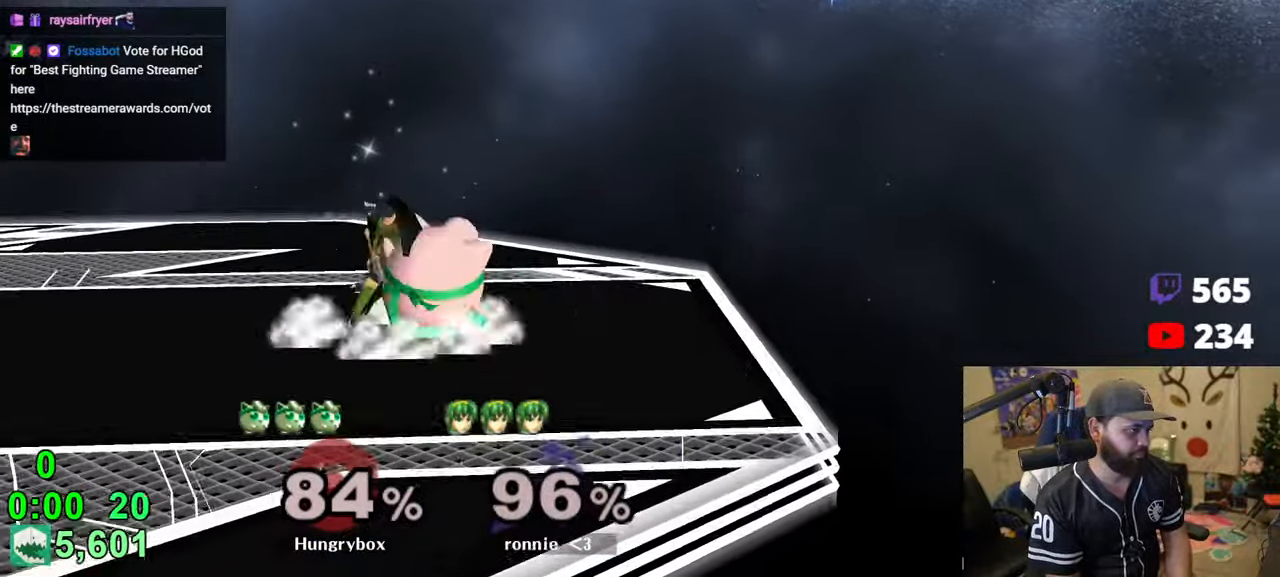
{"buttons": [], "left_stick": "center", "right_stick": "center", "events": [[16, "left_stick", "right"], [83, "left_stick", "center"], [133, "left_stick", "right"], [233, "left_stick", "center"], [366, "A", "down"], [433, "A", "up"]]}
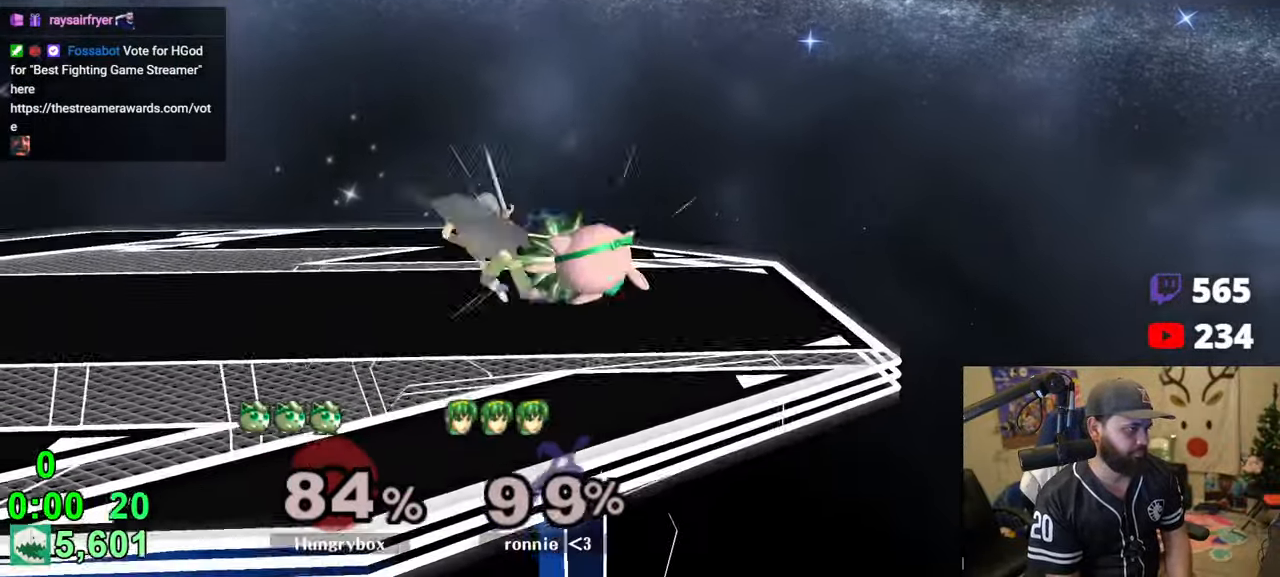
{"buttons": [], "left_stick": "right", "right_stick": "center", "events": [[166, "left_stick", "left"], [216, "Z", "down"], [250, "Z", "up"], [250, "left_stick", "center"], [366, "left_stick", "right"], [433, "left_stick", "center"], [483, "left_stick", "right"]]}
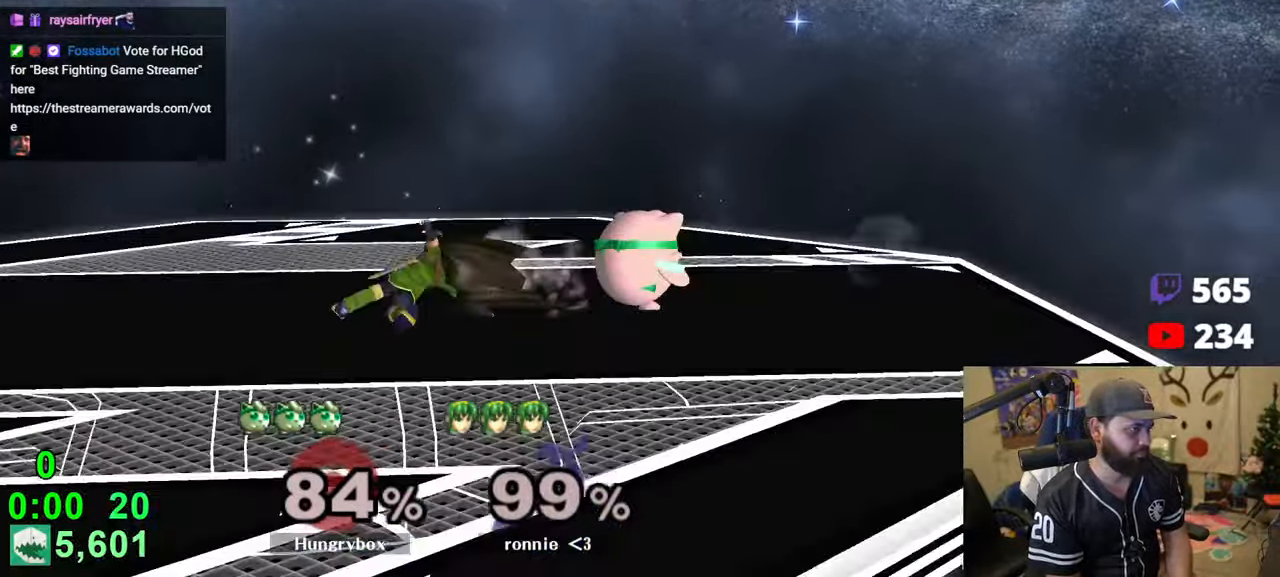
{"buttons": ["Z"], "left_stick": "left", "right_stick": "left", "events": [[33, "left_stick", "center"], [116, "left_stick", "right"], [183, "left_stick", "center"], [400, "left_stick", "up"], [466, "left_stick", "left"], [466, "right_stick", "left"], [500, "Z", "down"]]}
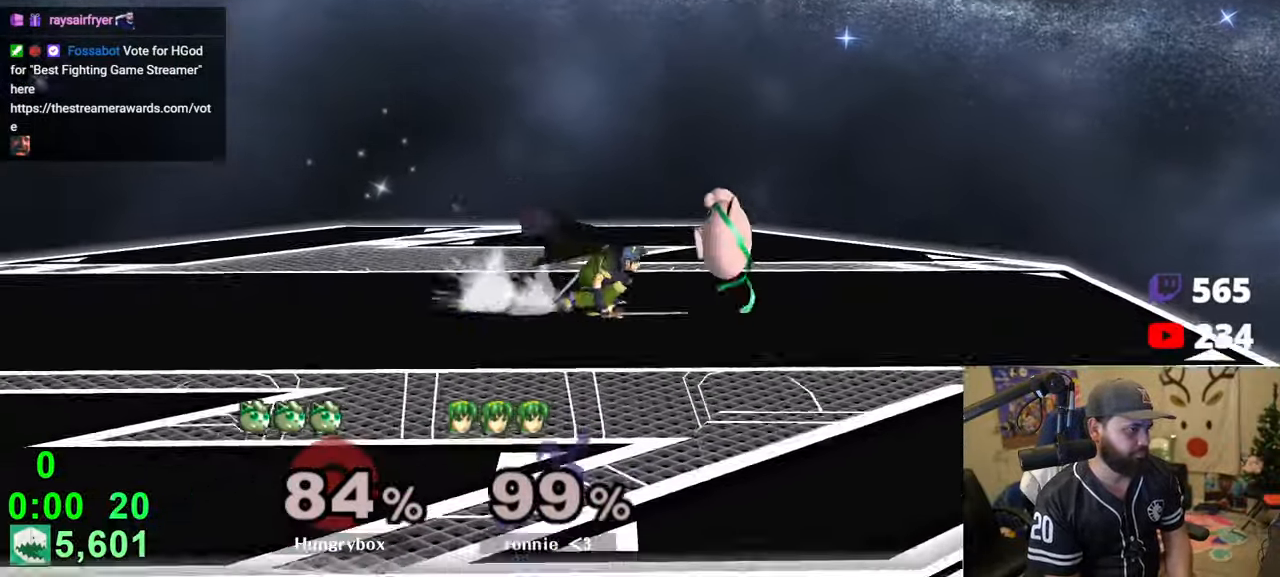
{"buttons": [], "left_stick": "left", "right_stick": "center", "events": [[50, "right_stick", "center"], [300, "Z", "up"], [316, "Z", "down"], [400, "Z", "up"], [433, "Z", "down"], [500, "Z", "up"]]}
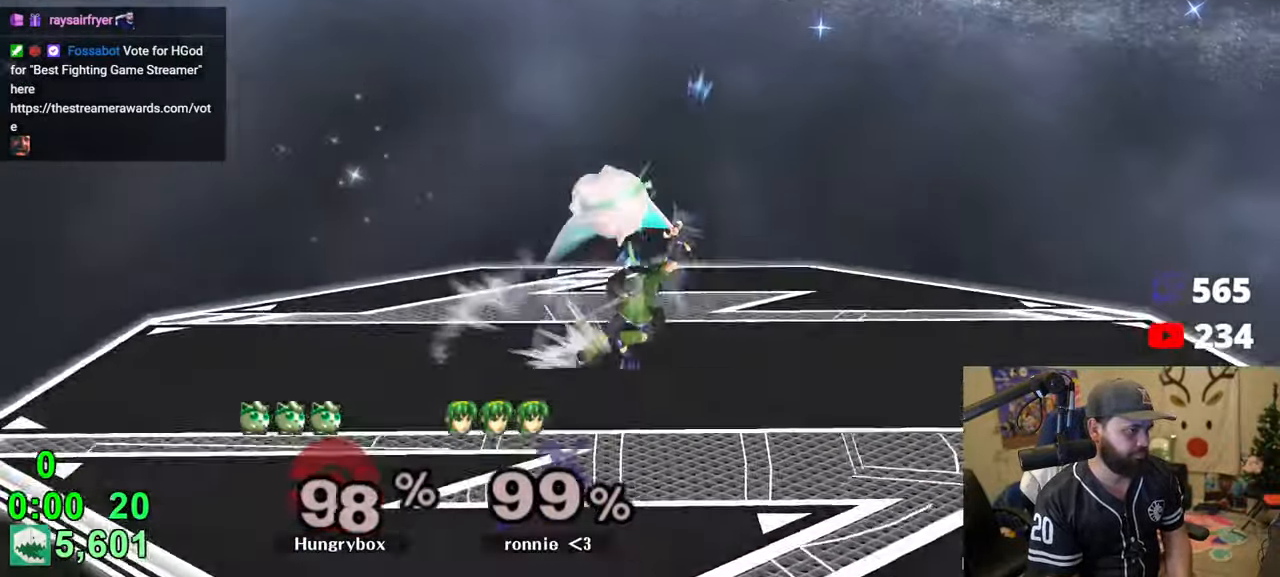
{"buttons": [], "left_stick": "left", "right_stick": "center", "events": [[100, "left_stick", "right"], [100, "right_stick", "right"], [150, "Z", "down"], [183, "right_stick", "center"], [200, "Z", "up"], [200, "left_stick", "left"]]}
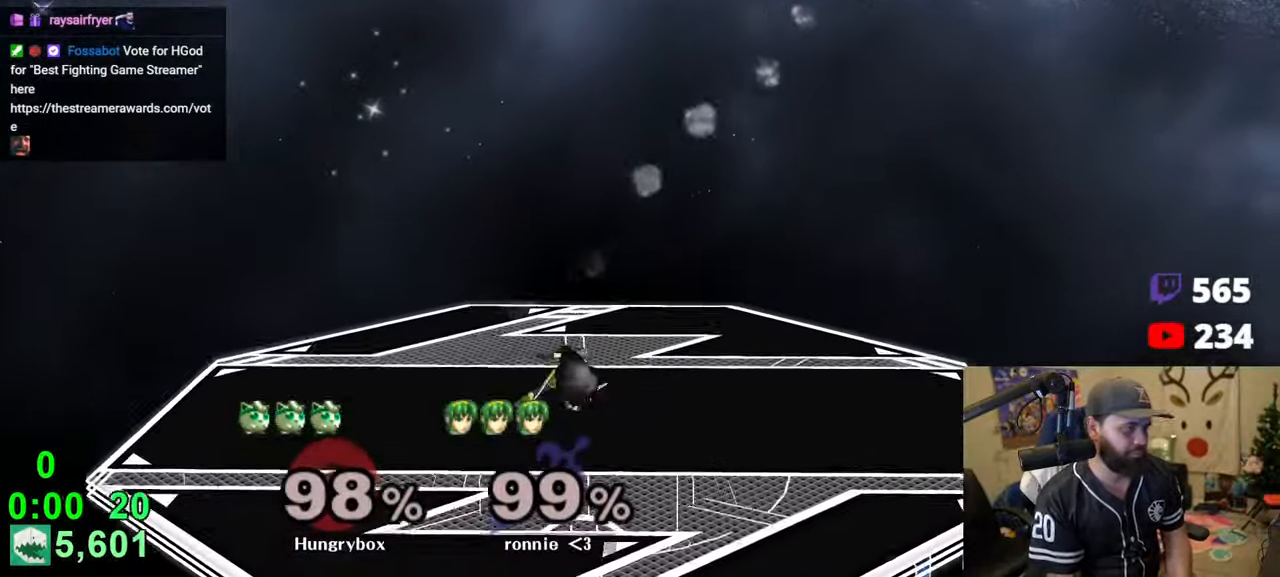
{"buttons": [], "left_stick": "left", "right_stick": "center", "events": []}
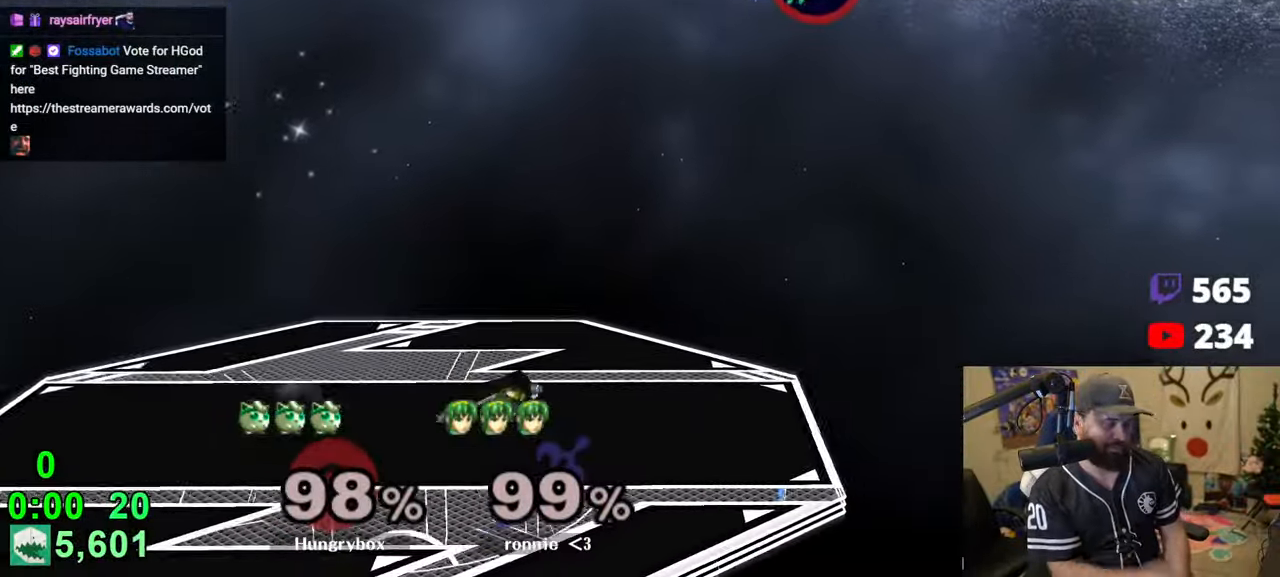
{"buttons": ["Z"], "left_stick": "left", "right_stick": "center", "events": [[183, "left_stick", "down-left"], [266, "right_stick", "left"], [333, "Z", "down"], [416, "right_stick", "center"], [433, "left_stick", "left"]]}
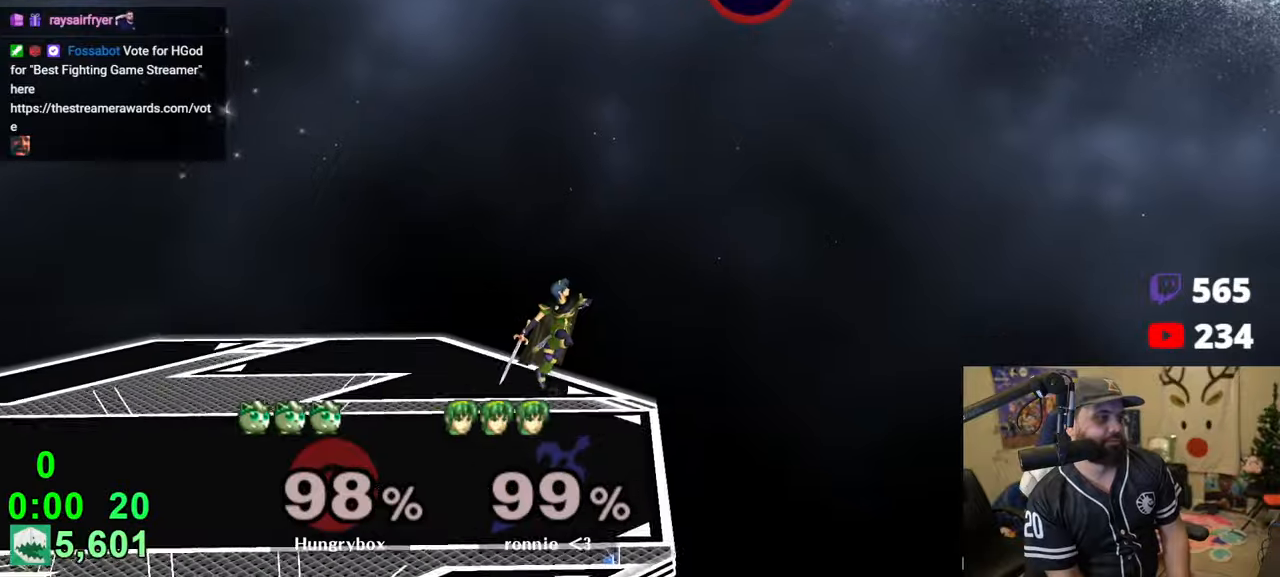
{"buttons": [], "left_stick": "left", "right_stick": "center", "events": [[100, "Z", "up"], [216, "left_stick", "right"], [433, "left_stick", "down-left"], [483, "left_stick", "left"]]}
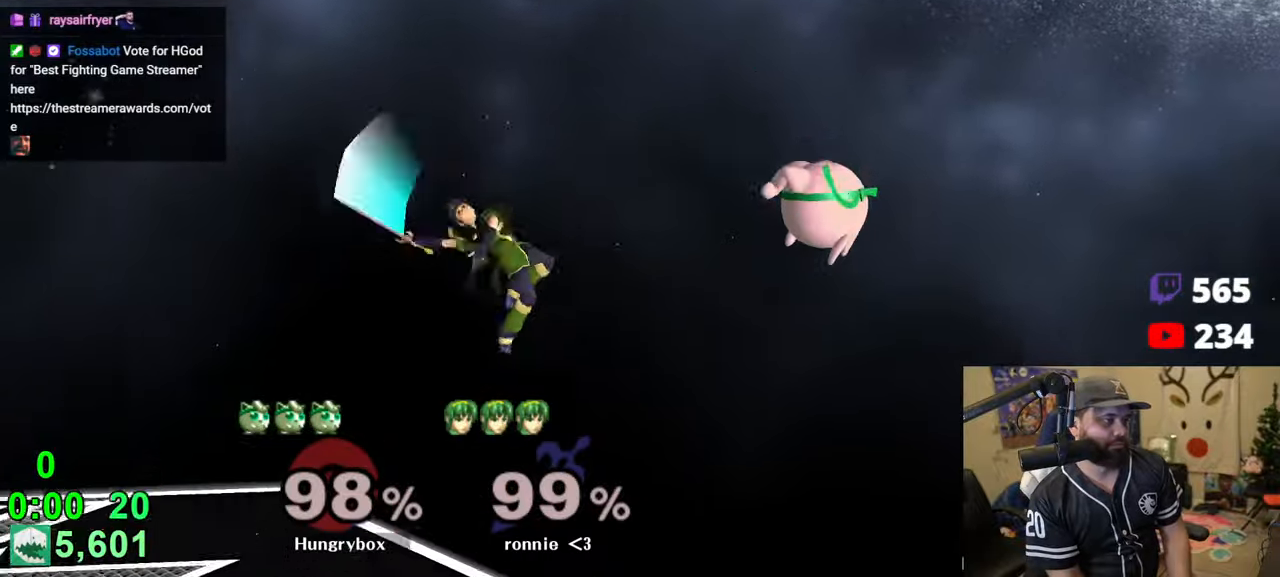
{"buttons": [], "left_stick": "left", "right_stick": "center", "events": []}
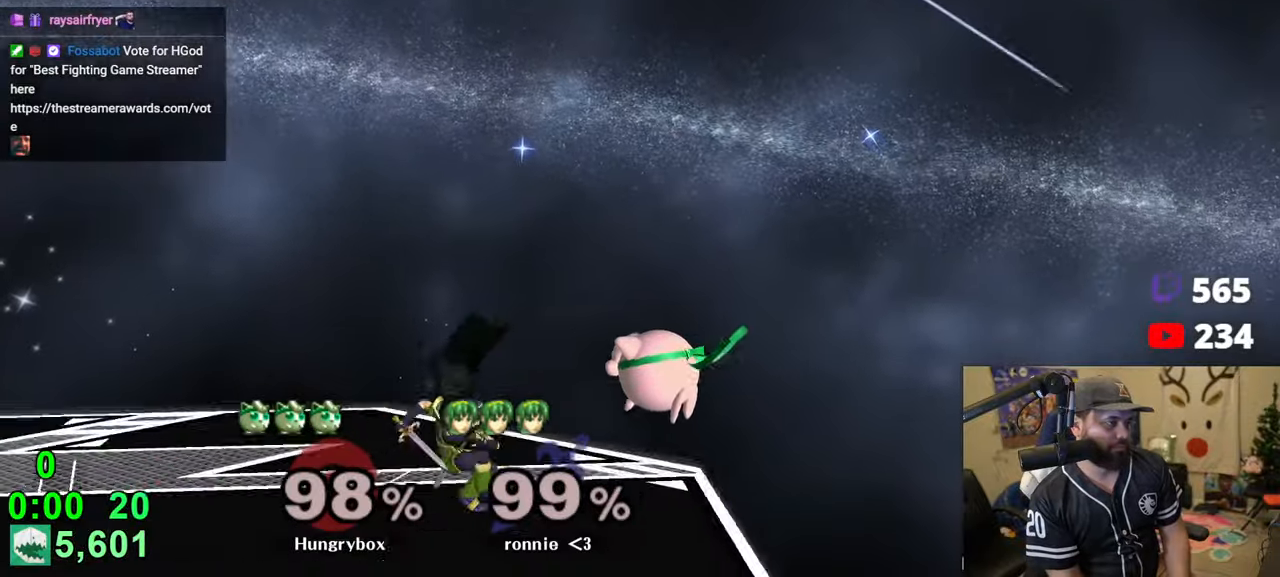
{"buttons": ["Z"], "left_stick": "down-left", "right_stick": "center", "events": [[50, "Y", "down"], [133, "Y", "up"], [300, "left_stick", "center"], [316, "Z", "down"], [400, "Z", "up"], [400, "left_stick", "left"], [450, "Z", "down"], [450, "left_stick", "down-left"]]}
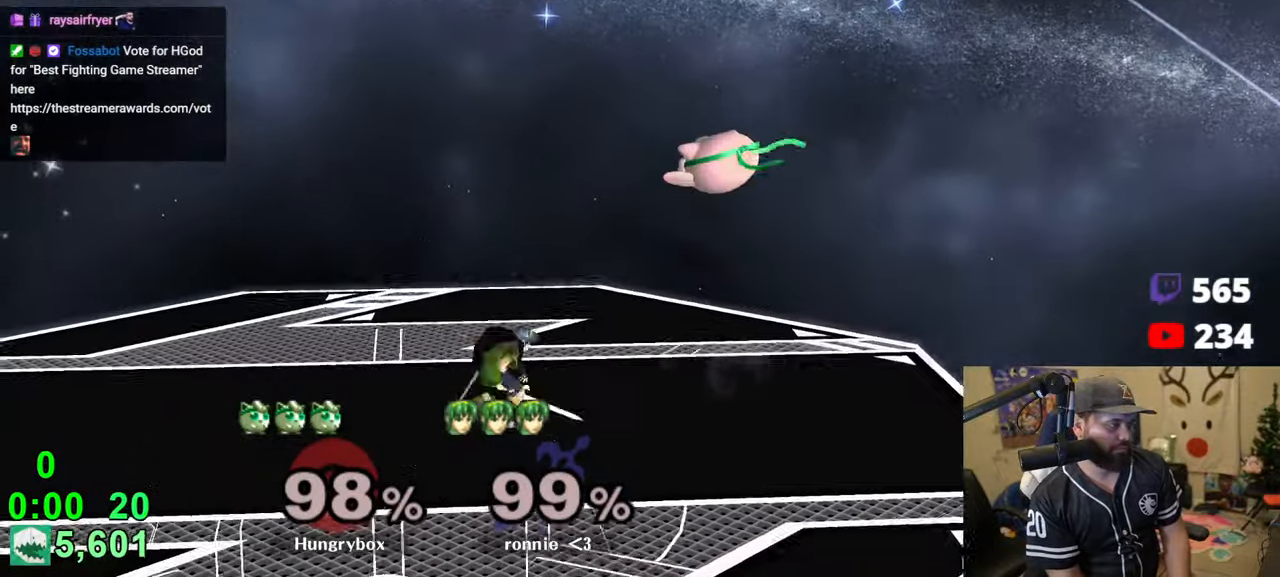
{"buttons": [], "left_stick": "down-right", "right_stick": "center", "events": [[16, "Z", "up"], [100, "Z", "down"], [150, "Z", "up"], [150, "left_stick", "right"], [166, "R1", "down"], [316, "R1", "up"], [400, "left_stick", "center"], [483, "left_stick", "down-right"]]}
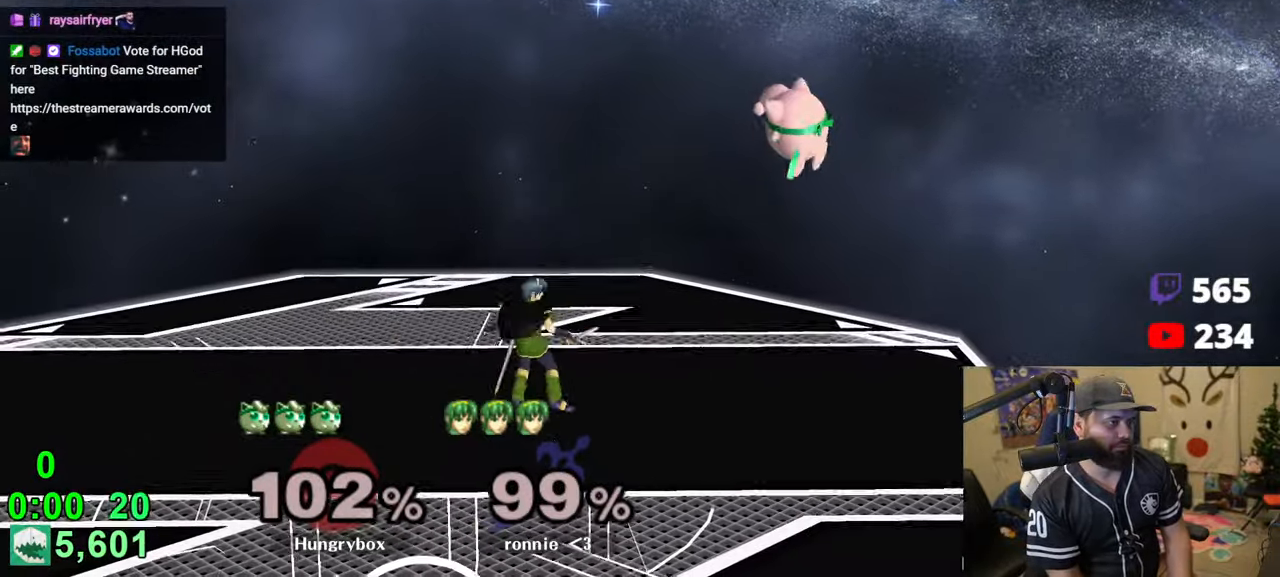
{"buttons": [], "left_stick": "left", "right_stick": "center", "events": [[50, "left_stick", "center"], [183, "left_stick", "left"], [266, "right_stick", "left"], [316, "Z", "down"], [383, "Z", "up"], [383, "right_stick", "center"], [400, "Z", "down"], [483, "Z", "up"]]}
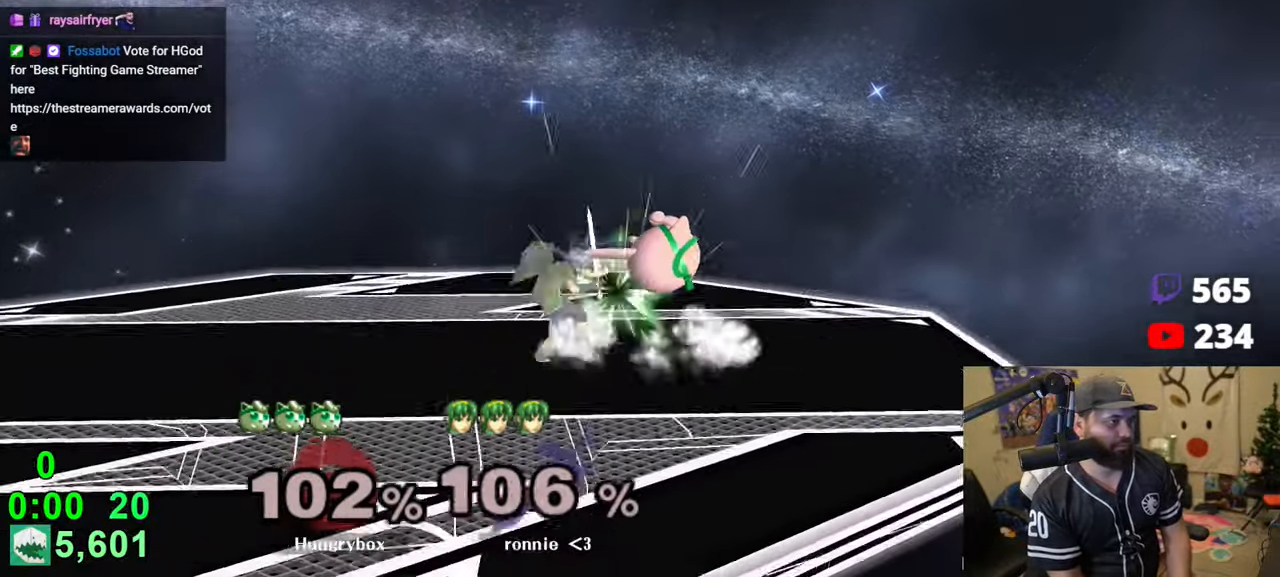
{"buttons": ["R1"], "left_stick": "left", "right_stick": "center", "events": [[16, "Z", "down"], [83, "Z", "up"], [116, "Z", "down"], [200, "Z", "up"], [216, "left_stick", "center"], [300, "left_stick", "left"], [383, "A", "down"], [416, "A", "up"], [500, "R1", "down"]]}
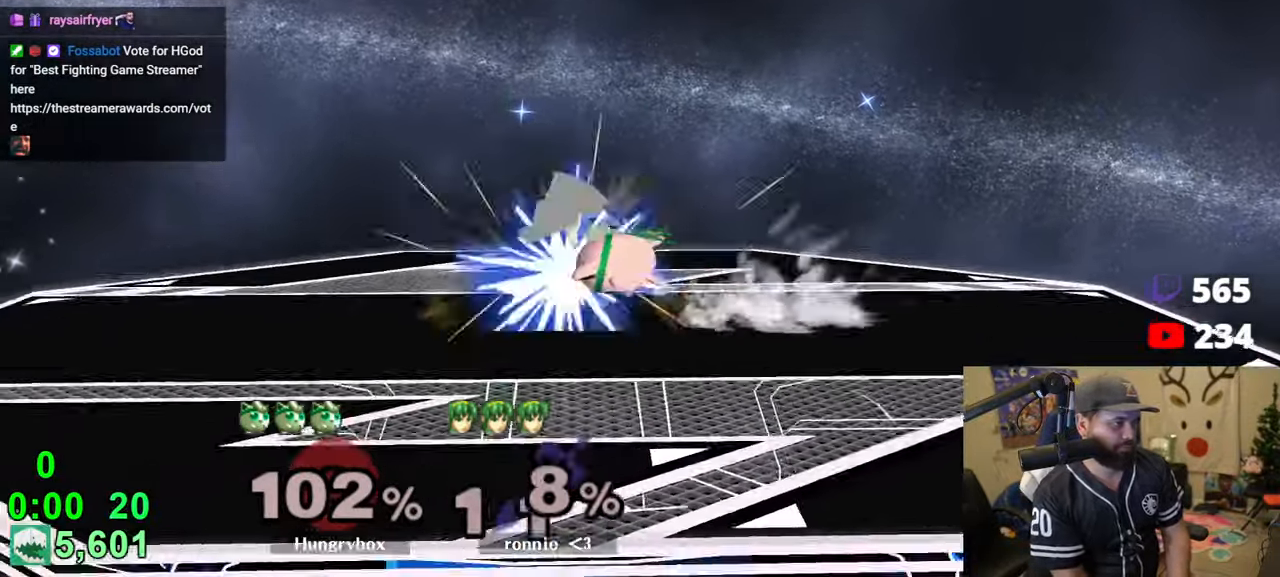
{"buttons": [], "left_stick": "center", "right_stick": "center", "events": [[66, "R1", "up"], [150, "R1", "down"], [200, "R1", "up"], [383, "left_stick", "center"]]}